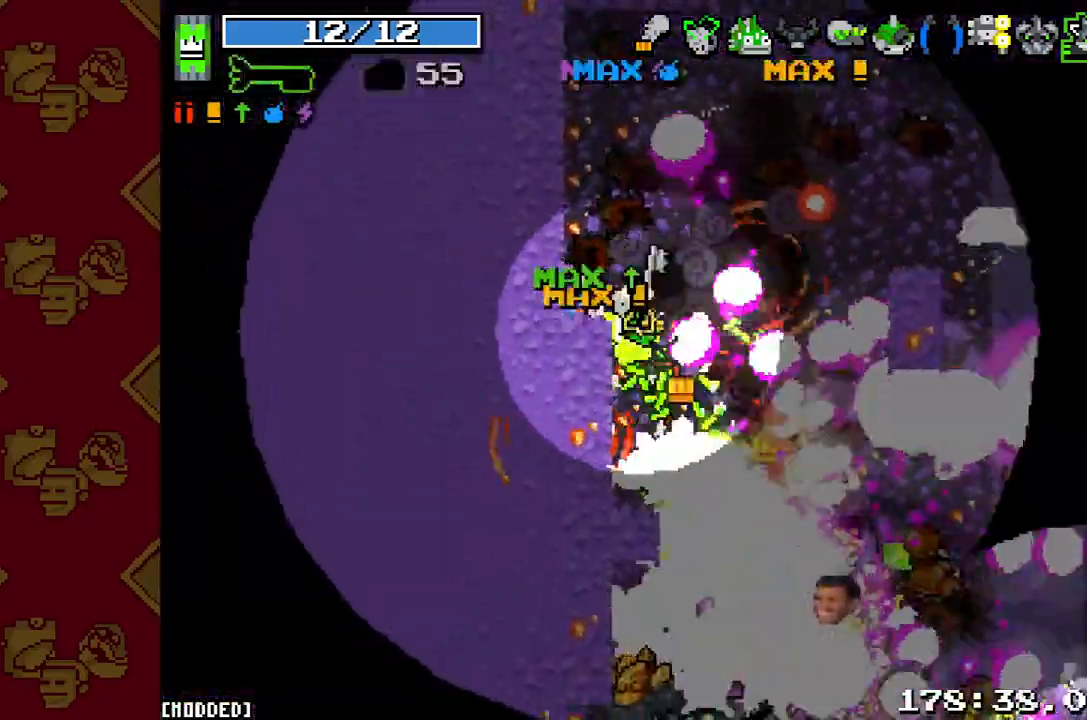
Gameplay with a controller (PlayStation layout); each line is a JSON object with the inputs held at the frame after it (dt_ms = milliseconds from this image to that frame). "button_events" lists button changes between this image and that frame as [ms after this image, input, new state], when the widget could be followed in between (sticks are given only as held states). Not read: L3 R1 R3.
{"dt_ms": 500, "buttons": ["R2"], "left_stick": "down-right", "right_stick": "center", "button_events": [[133, "L1", "down"], [133, "R2", "up"], [200, "L1", "up"], [200, "R2", "down"], [333, "R2", "up"], [433, "R2", "down"]]}
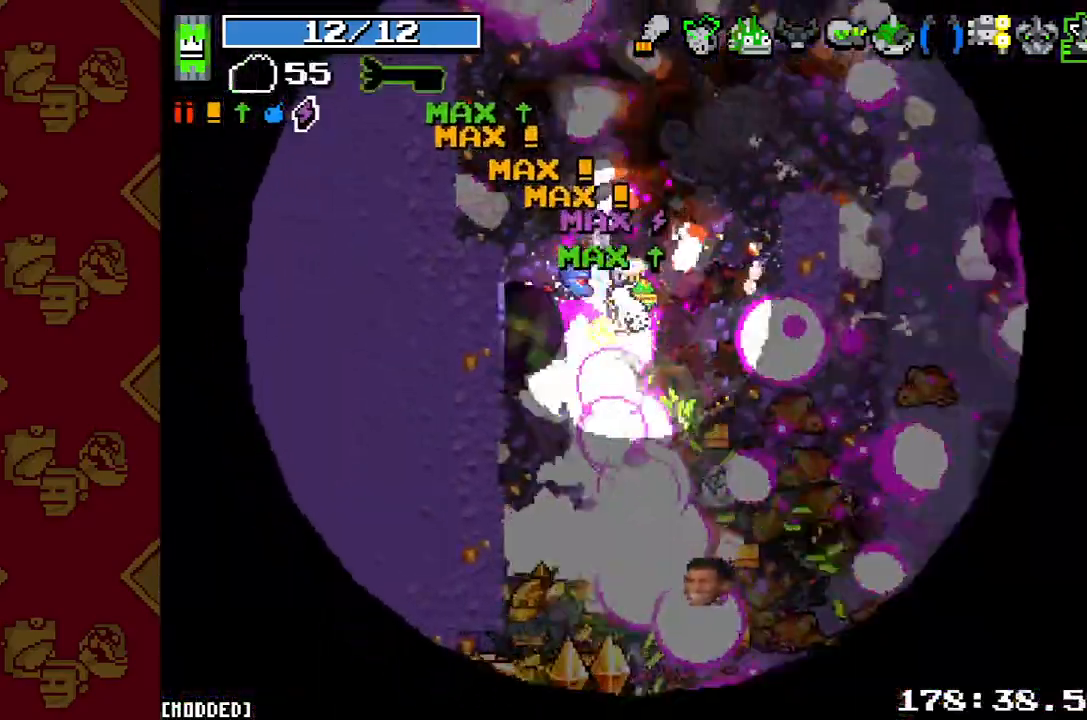
{"dt_ms": 500, "buttons": [], "left_stick": "down-right", "right_stick": "center", "button_events": [[33, "R2", "up"], [133, "R2", "down"], [233, "R2", "up"], [333, "R2", "down"], [433, "R2", "up"]]}
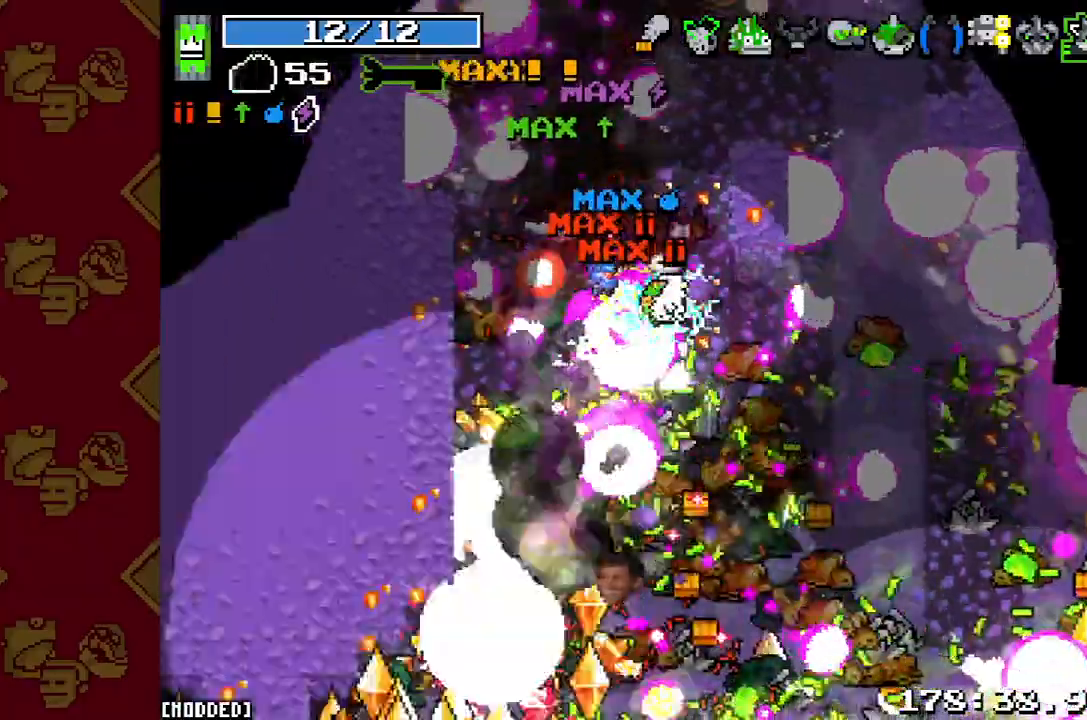
{"dt_ms": 500, "buttons": ["R2"], "left_stick": "down", "right_stick": "center", "button_events": [[33, "R2", "down"], [167, "R2", "up"], [267, "R2", "down"], [367, "R2", "up"], [467, "R2", "down"]]}
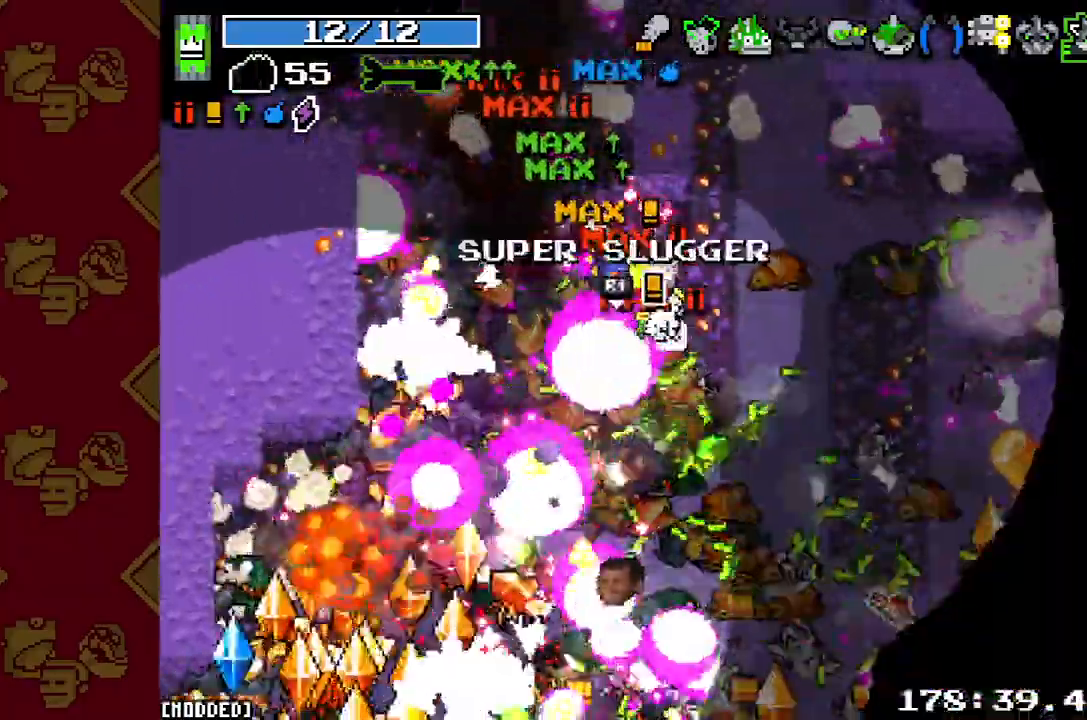
{"dt_ms": 500, "buttons": [], "left_stick": "down", "right_stick": "center", "button_events": [[67, "R2", "up"], [167, "R2", "down"], [300, "R2", "up"], [400, "R2", "down"], [467, "R2", "up"]]}
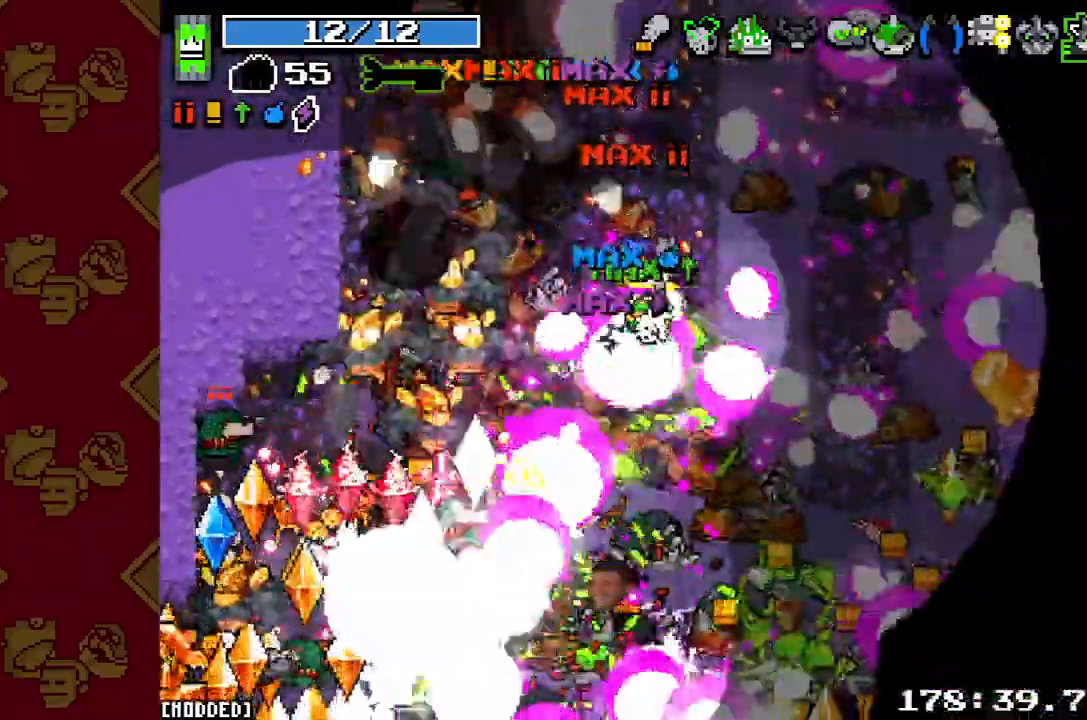
{"dt_ms": 1000, "buttons": ["R2"], "left_stick": "down", "right_stick": "left", "button_events": [[100, "R2", "down"], [200, "R2", "up"], [300, "R2", "down"], [400, "R2", "up"], [533, "R2", "down"], [633, "R2", "up"], [767, "R2", "down"], [833, "R2", "up"], [967, "R2", "down"]]}
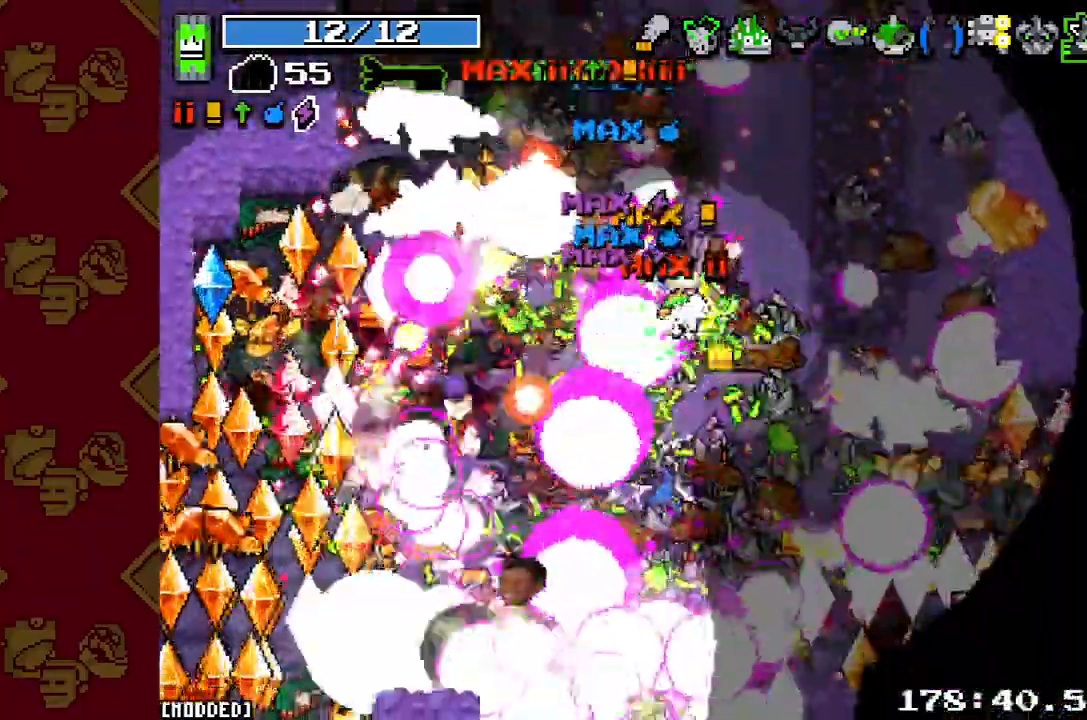
{"dt_ms": 500, "buttons": [], "left_stick": "down-left", "right_stick": "left", "button_events": [[67, "R2", "up"], [167, "R2", "down"], [267, "R2", "up"], [367, "R2", "down"], [467, "R2", "up"]]}
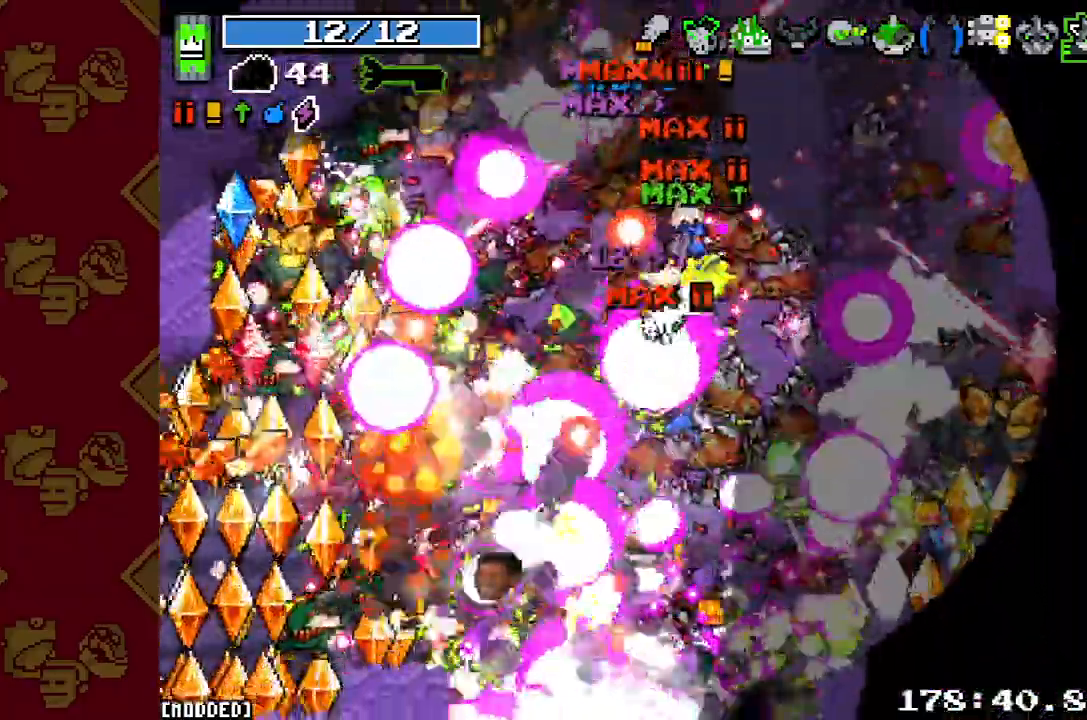
{"dt_ms": 500, "buttons": ["R2"], "left_stick": "down-left", "right_stick": "left", "button_events": [[67, "R2", "down"], [167, "R2", "up"], [300, "R2", "down"], [367, "R2", "up"], [500, "R2", "down"]]}
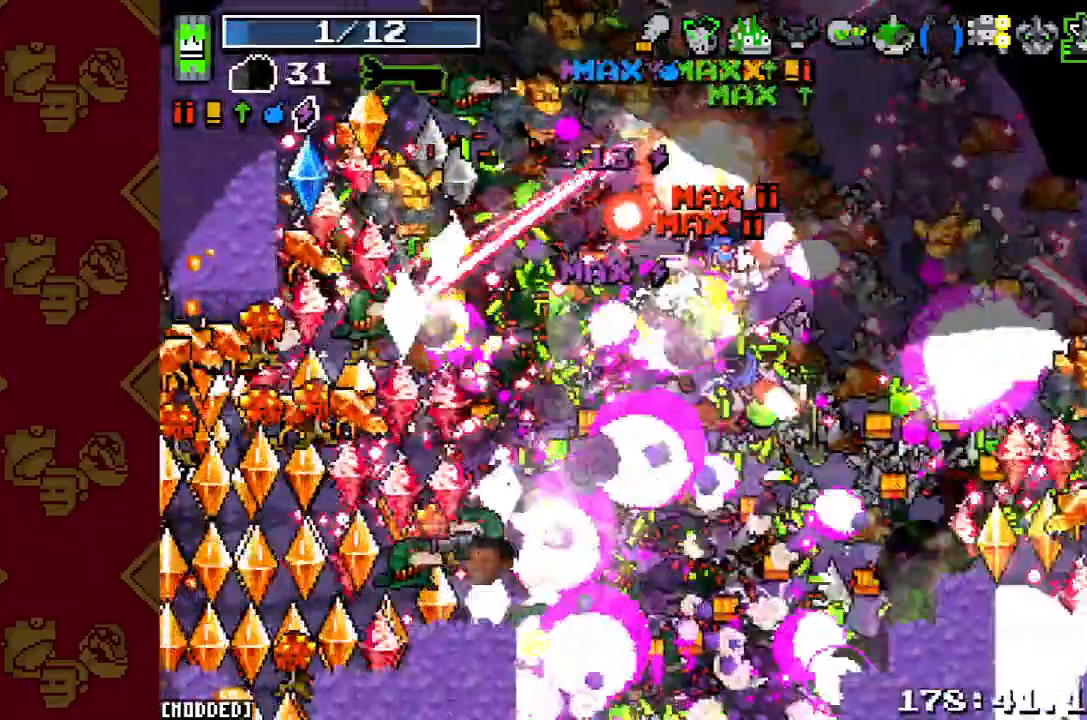
{"dt_ms": 500, "buttons": [], "left_stick": "down-right", "right_stick": "left"}
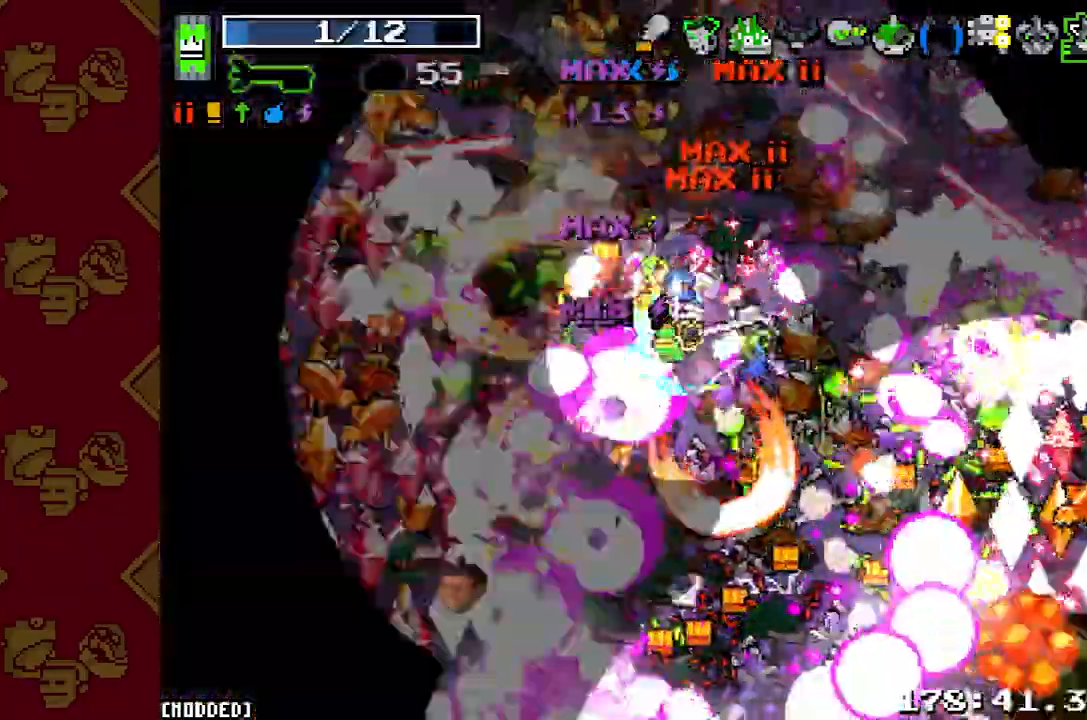
{"dt_ms": 500, "buttons": [], "left_stick": "down", "right_stick": "up-right"}
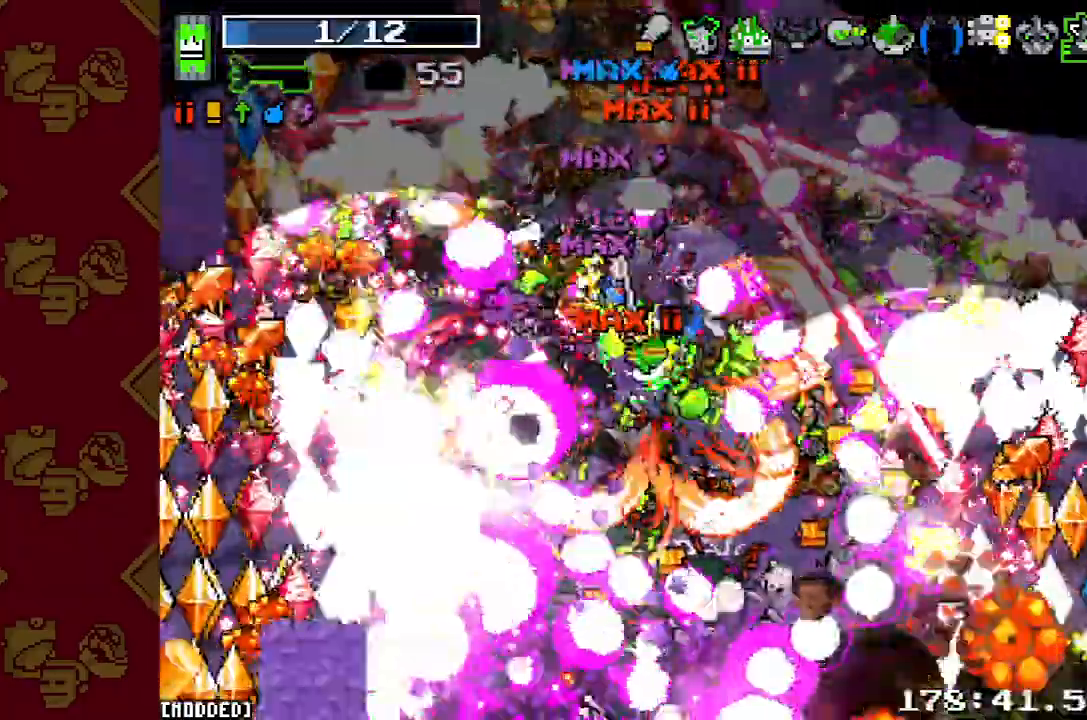
{"dt_ms": 500, "buttons": [], "left_stick": "down", "right_stick": "center", "button_events": [[100, "R2", "down"], [200, "R2", "up"], [300, "R2", "down"], [400, "R2", "up"]]}
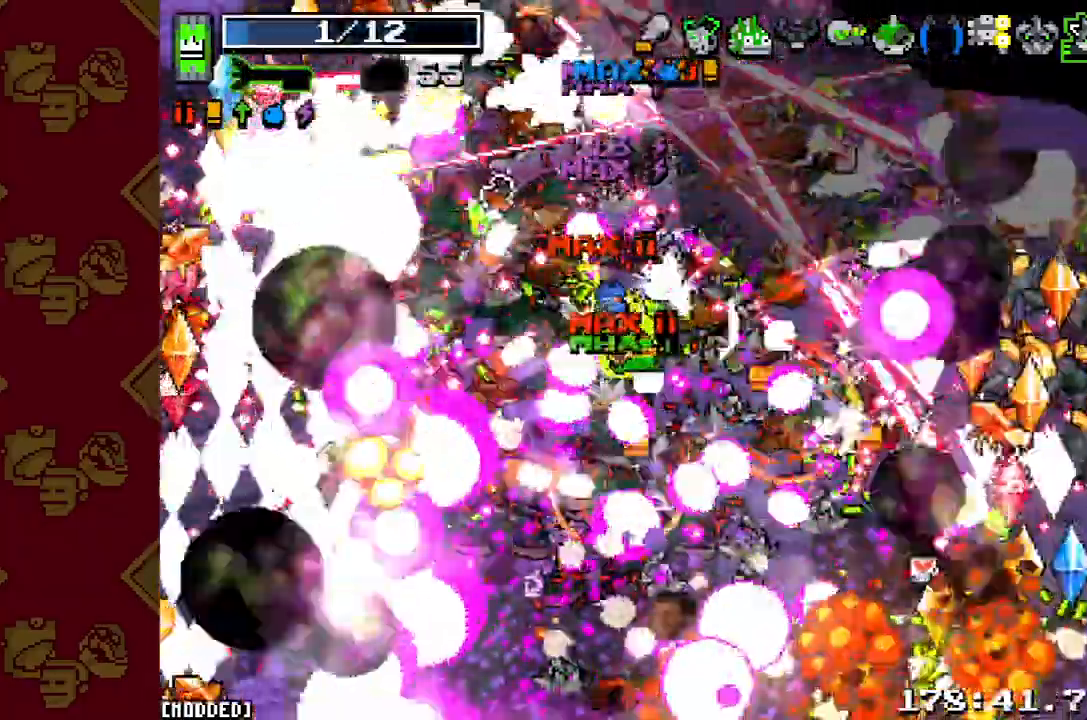
{"dt_ms": 500, "buttons": ["R2"], "left_stick": "down", "right_stick": "center", "button_events": [[33, "R2", "down"], [133, "R2", "up"], [267, "R2", "down"], [333, "R2", "up"], [467, "R2", "down"]]}
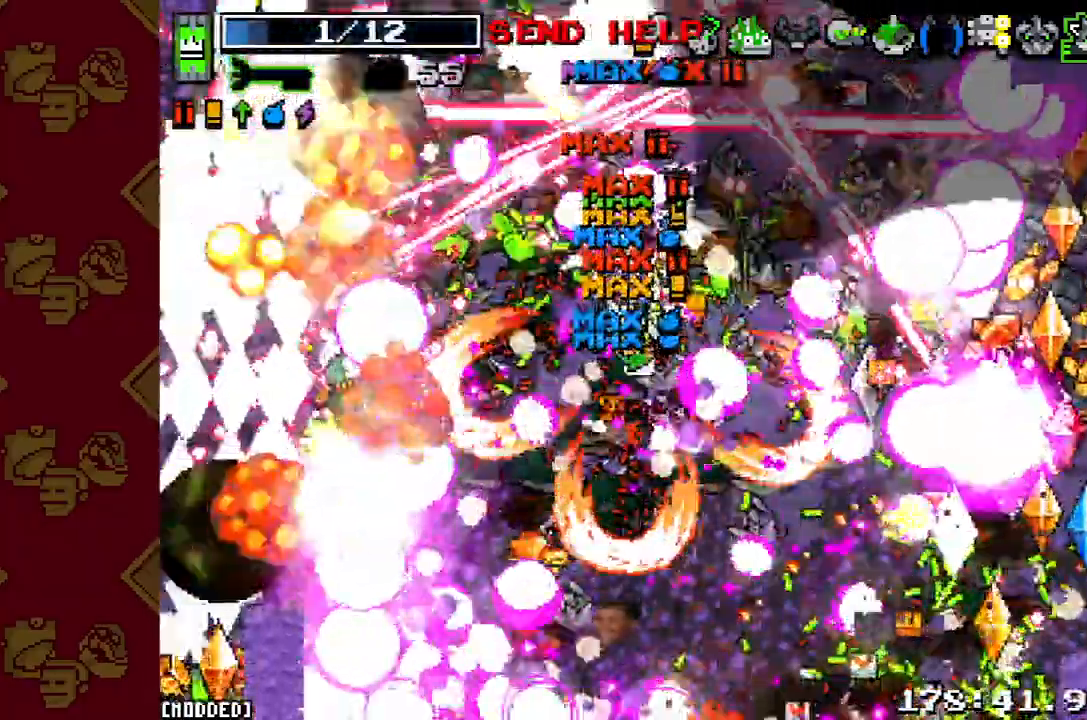
{"dt_ms": 500, "buttons": ["R2"], "left_stick": "down", "right_stick": "right", "button_events": [[67, "R2", "up"], [167, "R2", "down"], [267, "L1", "down"], [267, "R2", "up"], [367, "L1", "up"], [467, "R2", "down"]]}
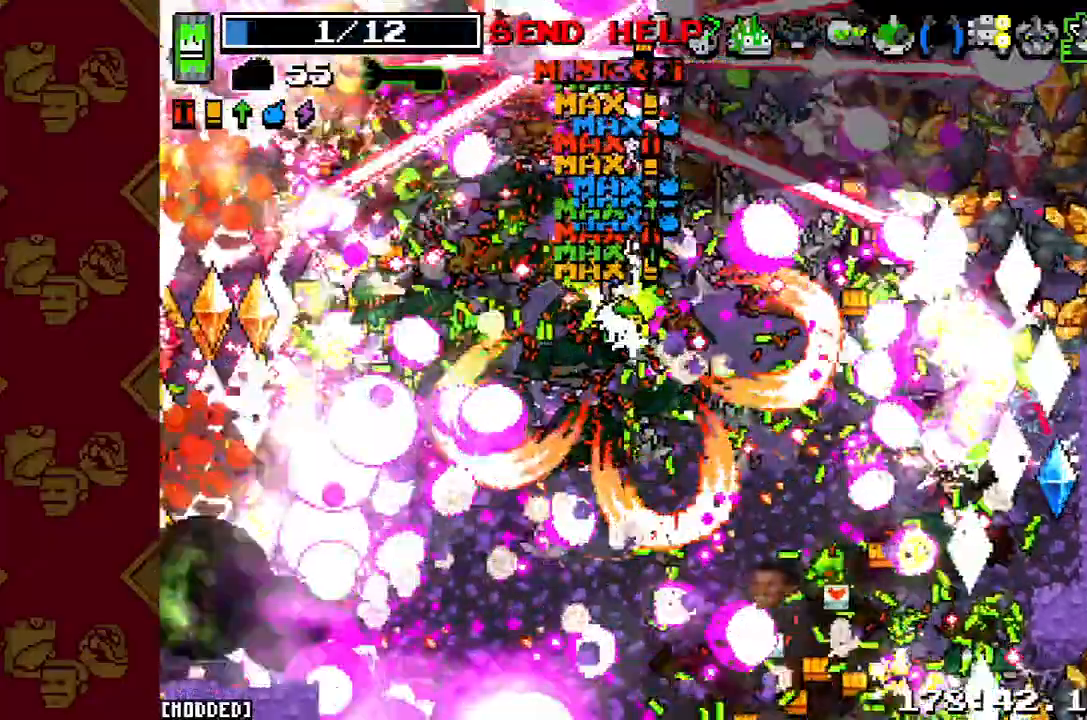
{"dt_ms": 500, "buttons": ["R2"], "left_stick": "down", "right_stick": "right", "button_events": [[100, "R2", "up"], [200, "R2", "down"], [333, "R2", "up"], [400, "R2", "down"]]}
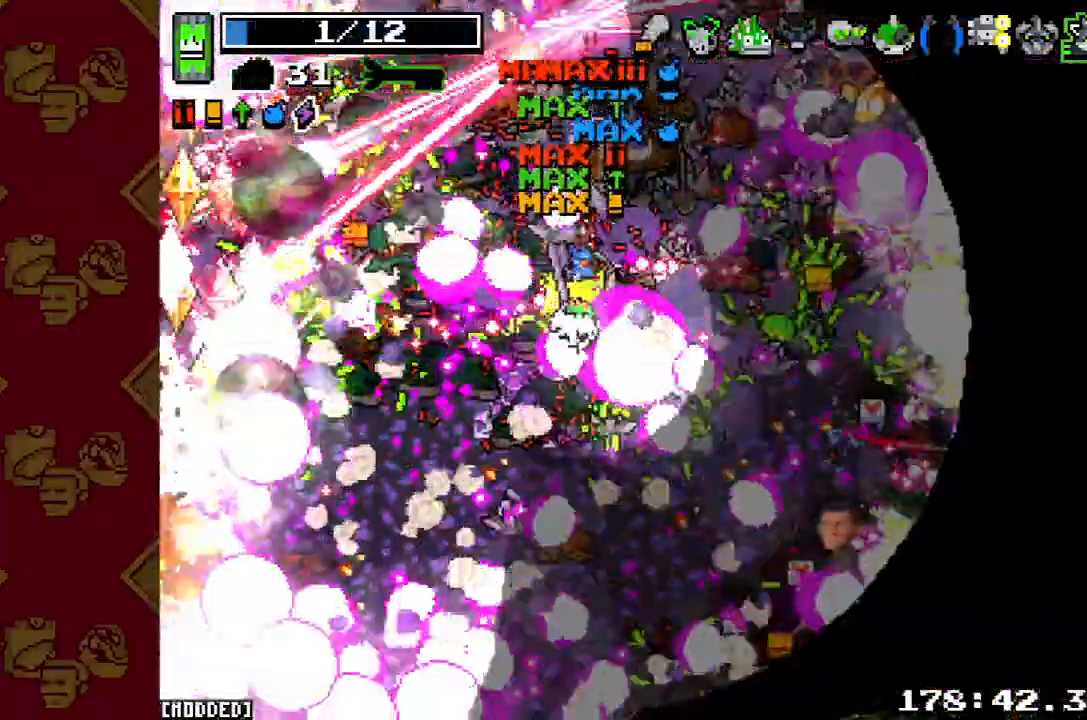
{"dt_ms": 500, "buttons": [], "left_stick": "down-right", "right_stick": "up", "button_events": [[33, "R2", "up"], [133, "R2", "down"], [233, "R2", "up"], [367, "R2", "down"], [467, "R2", "up"]]}
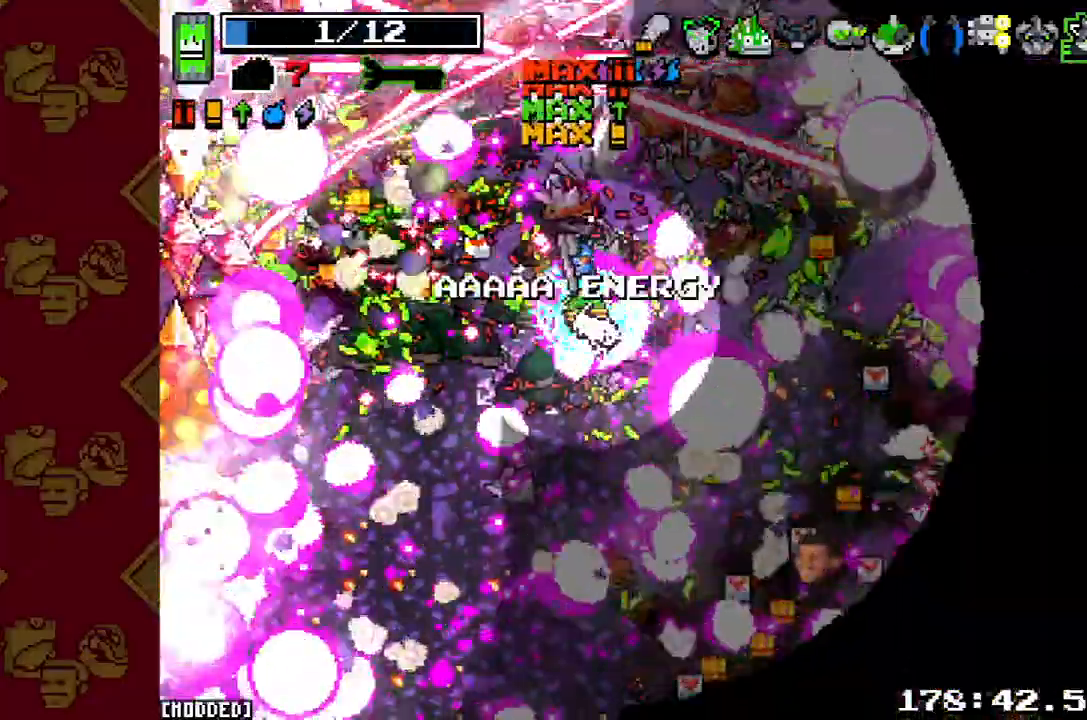
{"dt_ms": 500, "buttons": ["R2"], "left_stick": "down-right", "right_stick": "right", "button_events": [[167, "R2", "down"], [300, "R2", "up"], [467, "R2", "down"]]}
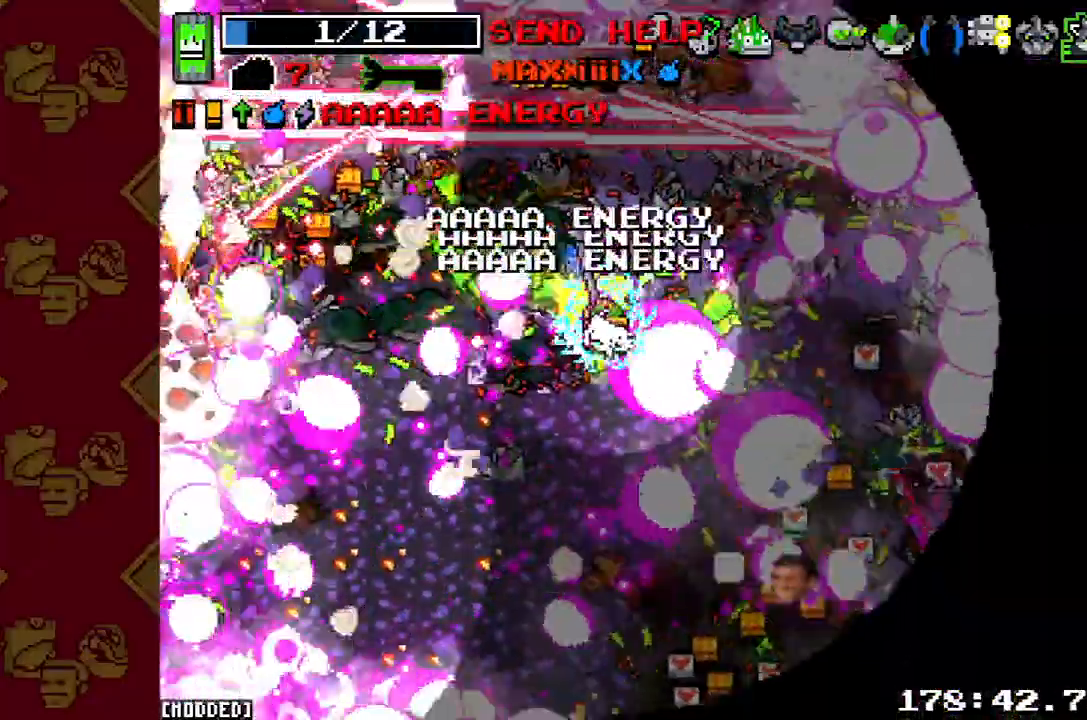
{"dt_ms": 500, "buttons": ["R2"], "left_stick": "down", "right_stick": "right", "button_events": [[67, "R2", "up"], [200, "R2", "down"], [333, "R2", "up"], [467, "R2", "down"]]}